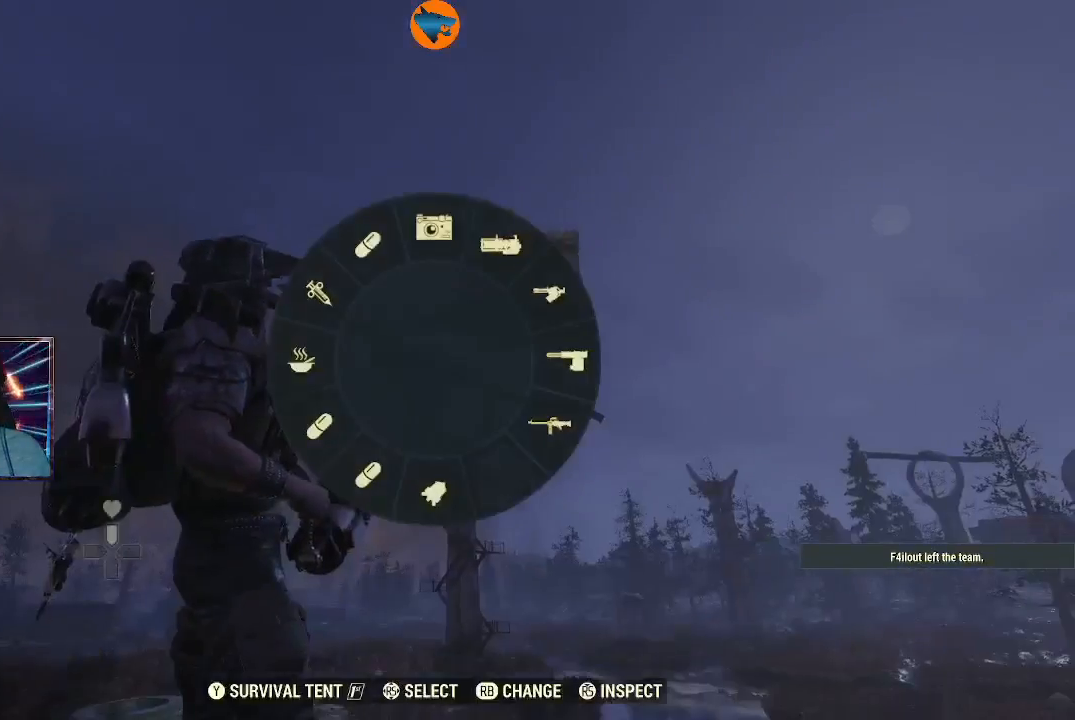
Gameplay with a controller (Xbox layout); each line is a JSON object with the inputs held at the frame after it (dt_ms = milliseconds from this image to that frame). "events" lists button and stick changes between this image and that frame as [ms after this image, input, new state], when the widget could be followed in between. Not read: L2.
{"dt_ms": 500, "buttons": [], "left_stick": "center", "right_stick": "center", "events": [[100, "right_stick", "up"], [233, "right_stick", "center"], [333, "A", "down"], [400, "A", "up"]]}
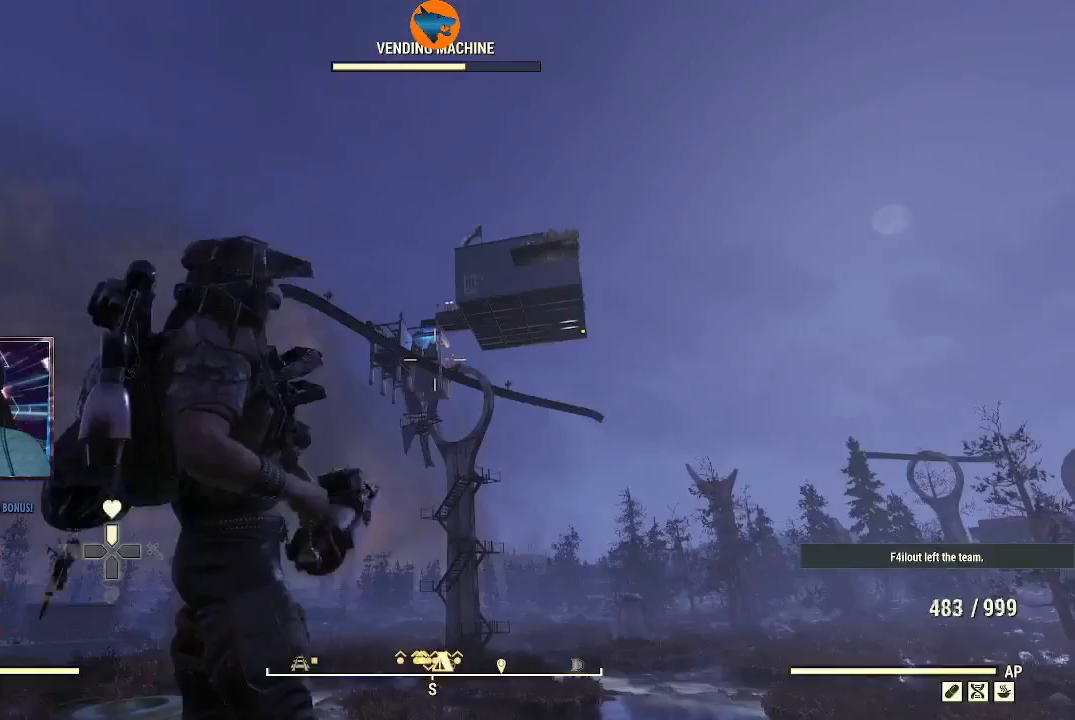
{"dt_ms": 500, "buttons": [], "left_stick": "center", "right_stick": "center", "events": []}
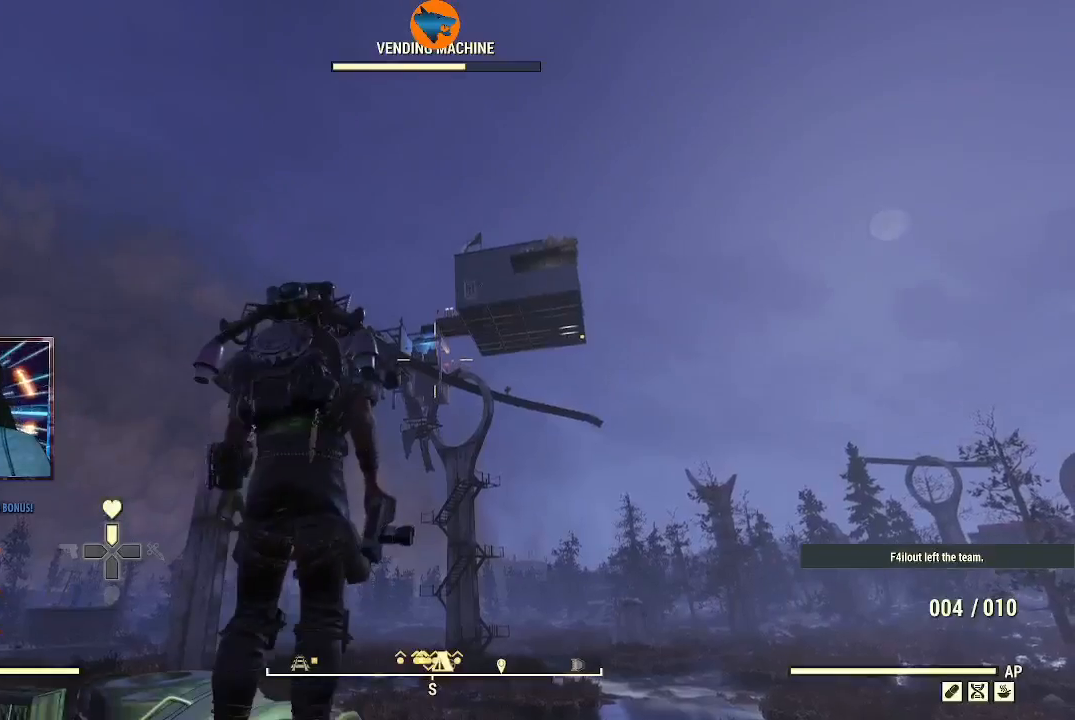
{"dt_ms": 500, "buttons": [], "left_stick": "center", "right_stick": "center", "events": []}
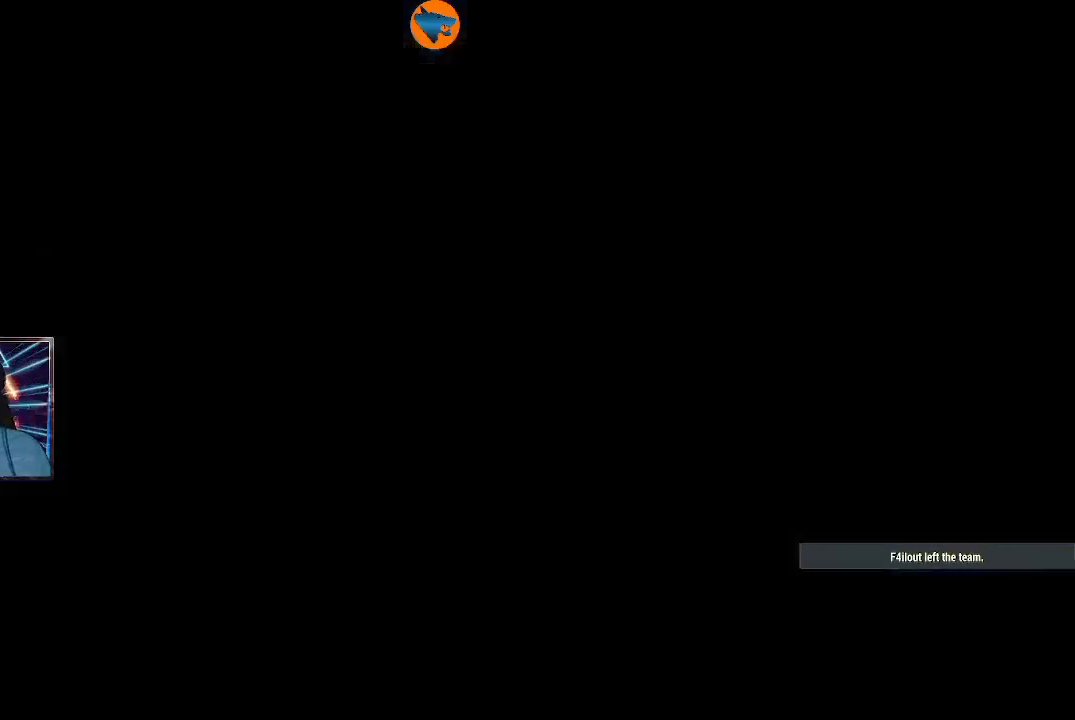
{"dt_ms": 500, "buttons": ["L1"], "left_stick": "center", "right_stick": "center", "events": [[133, "right_stick", "up-right"], [367, "right_stick", "center"], [400, "L1", "down"]]}
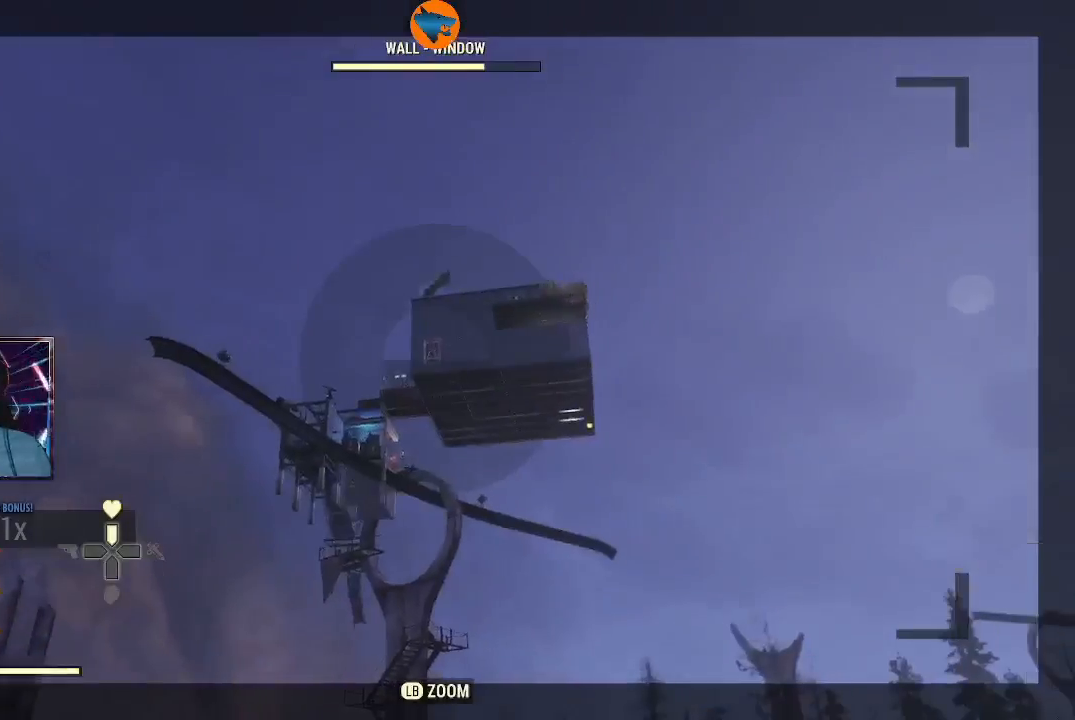
{"dt_ms": 500, "buttons": [], "left_stick": "center", "right_stick": "down-left", "events": [[33, "L1", "up"], [467, "right_stick", "down-left"]]}
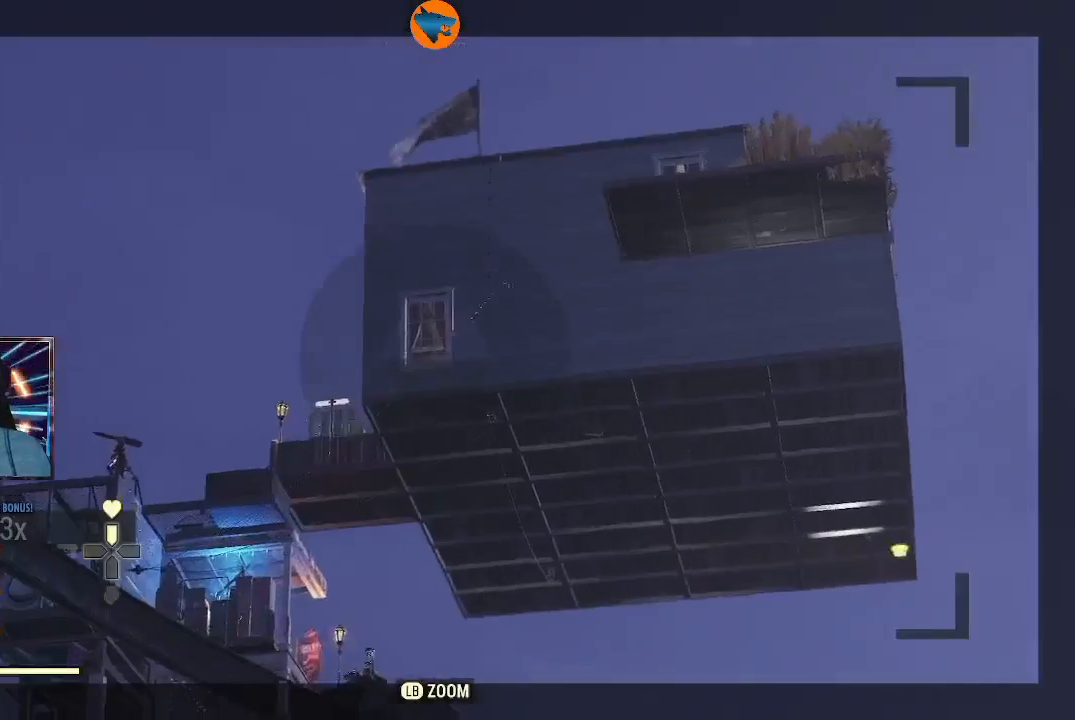
{"dt_ms": 500, "buttons": [], "left_stick": "center", "right_stick": "center", "events": [[400, "right_stick", "center"]]}
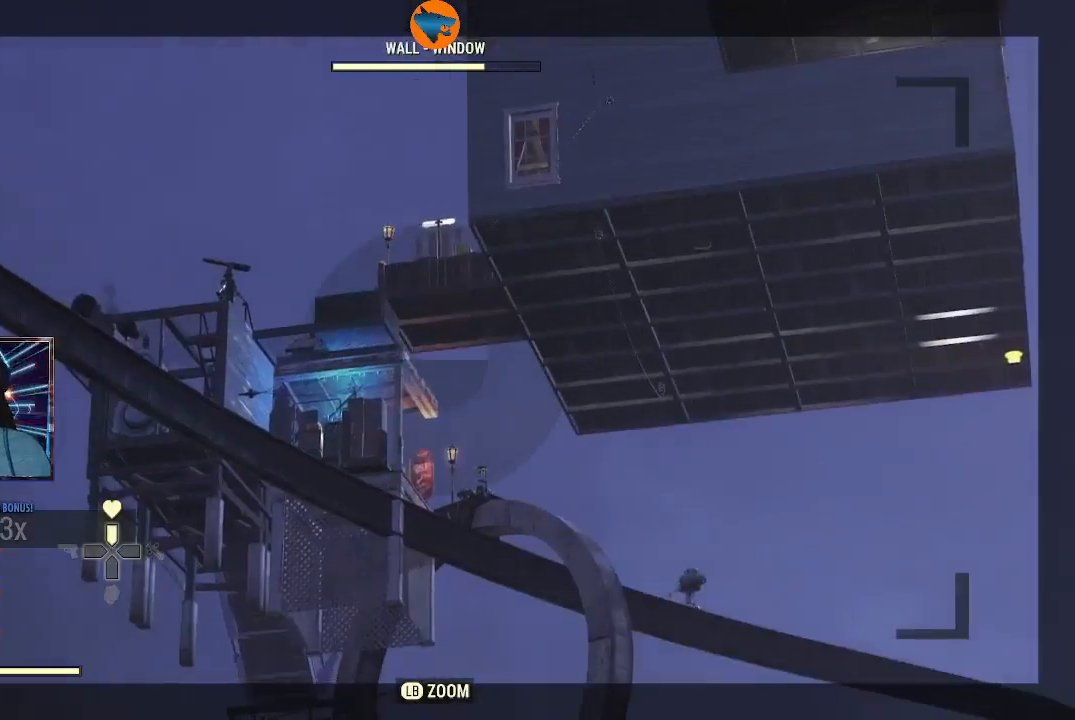
{"dt_ms": 500, "buttons": [], "left_stick": "down", "right_stick": "up", "events": [[200, "left_stick", "down"], [300, "right_stick", "up-right"], [467, "right_stick", "up"]]}
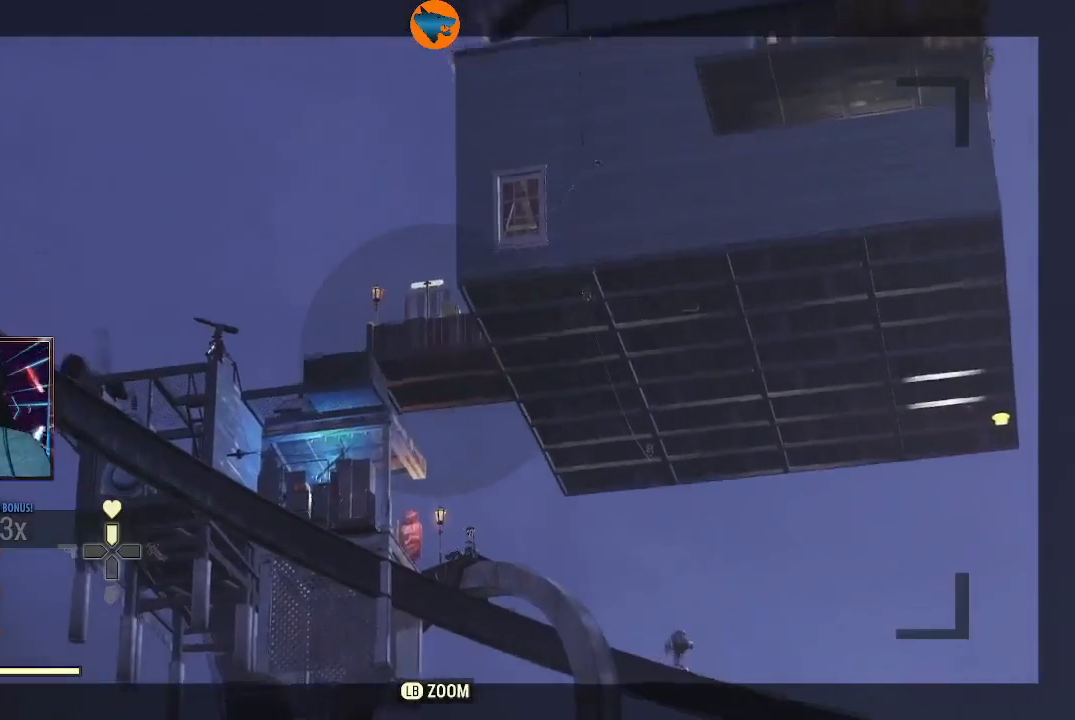
{"dt_ms": 500, "buttons": [], "left_stick": "down", "right_stick": "center", "events": [[300, "right_stick", "center"]]}
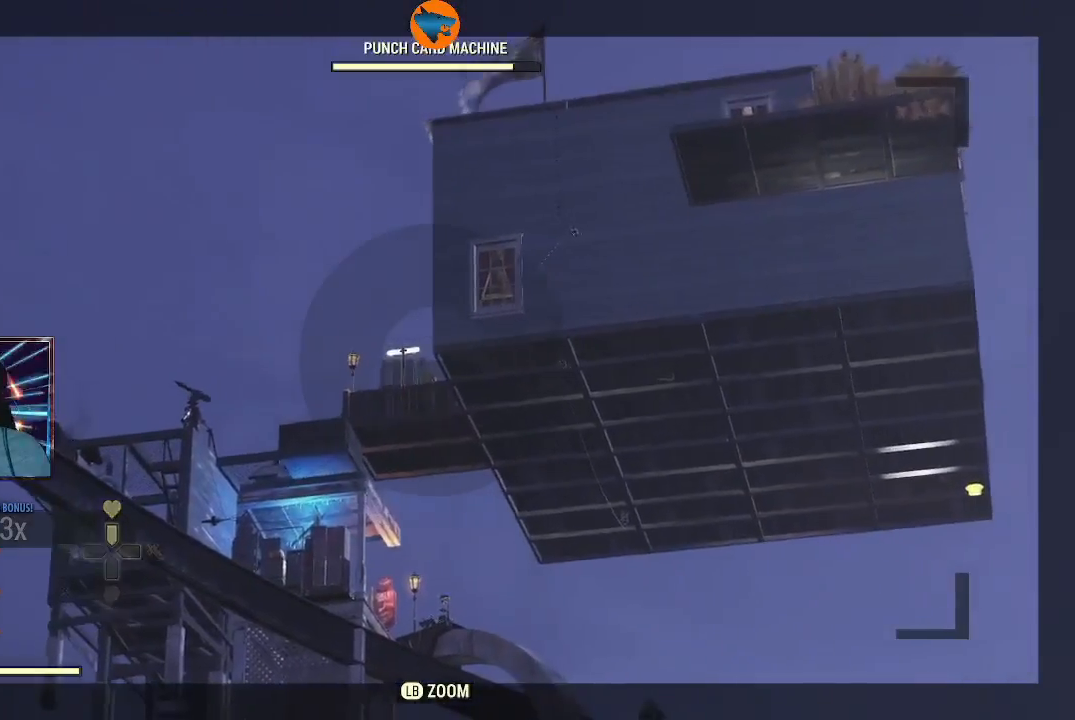
{"dt_ms": 500, "buttons": [], "left_stick": "down", "right_stick": "center", "events": []}
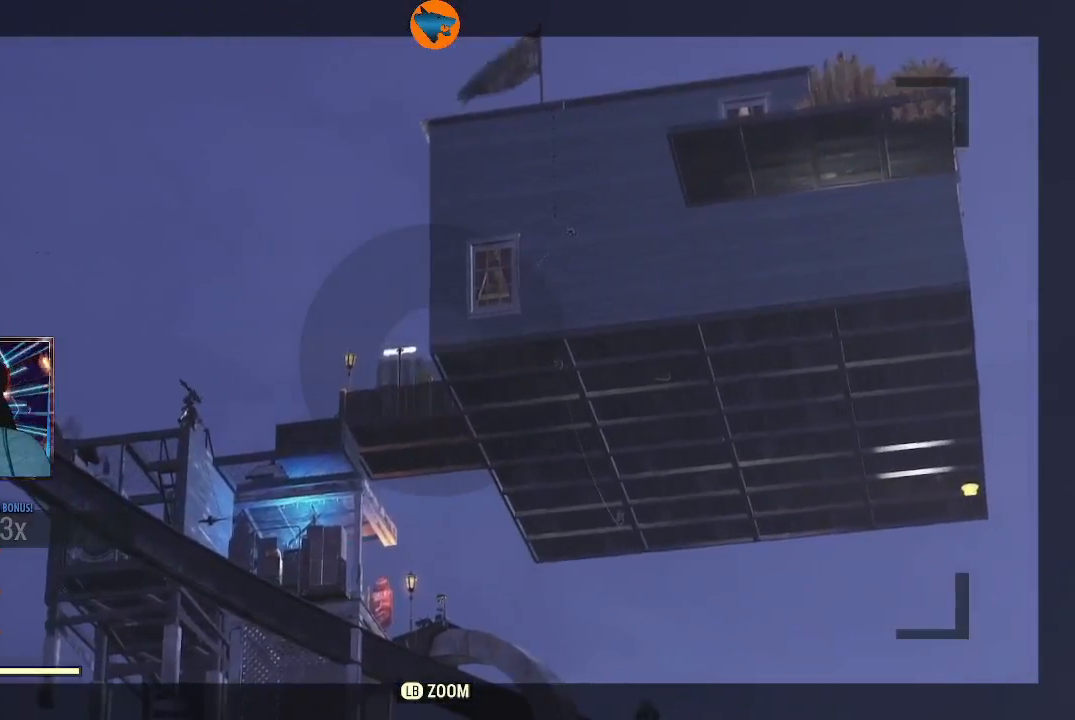
{"dt_ms": 500, "buttons": [], "left_stick": "down", "right_stick": "down", "events": [[367, "right_stick", "down"]]}
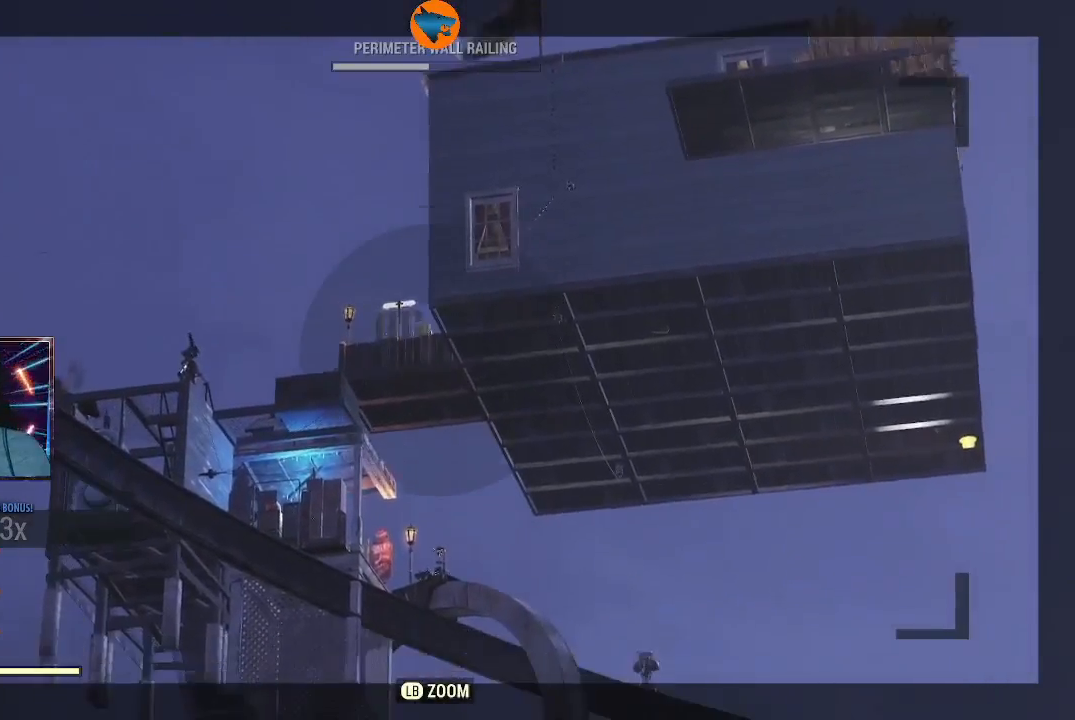
{"dt_ms": 500, "buttons": [], "left_stick": "down", "right_stick": "center", "events": [[33, "right_stick", "center"]]}
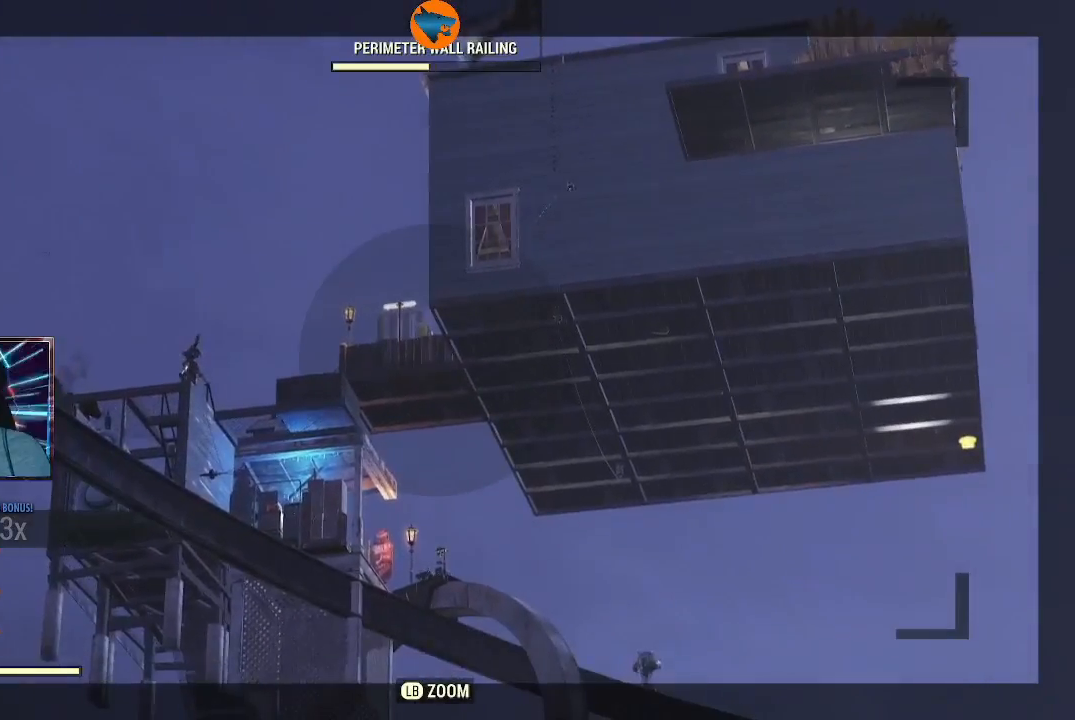
{"dt_ms": 500, "buttons": [], "left_stick": "down", "right_stick": "center", "events": []}
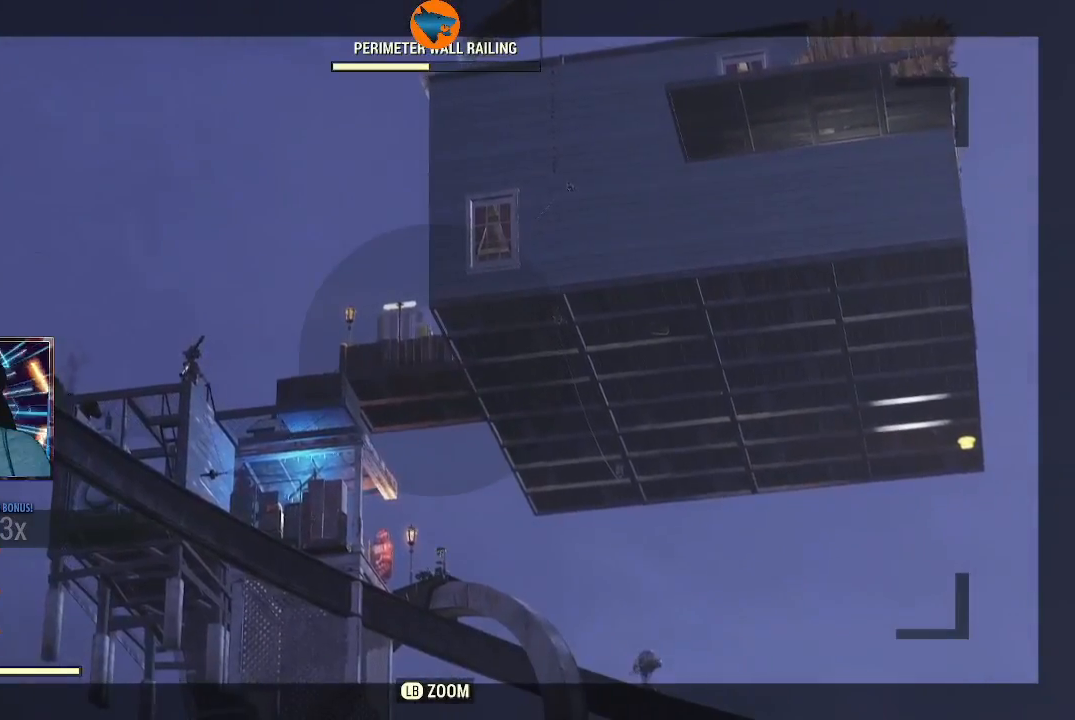
{"dt_ms": 500, "buttons": [], "left_stick": "down", "right_stick": "center", "events": [[267, "A", "down"], [333, "A", "up"]]}
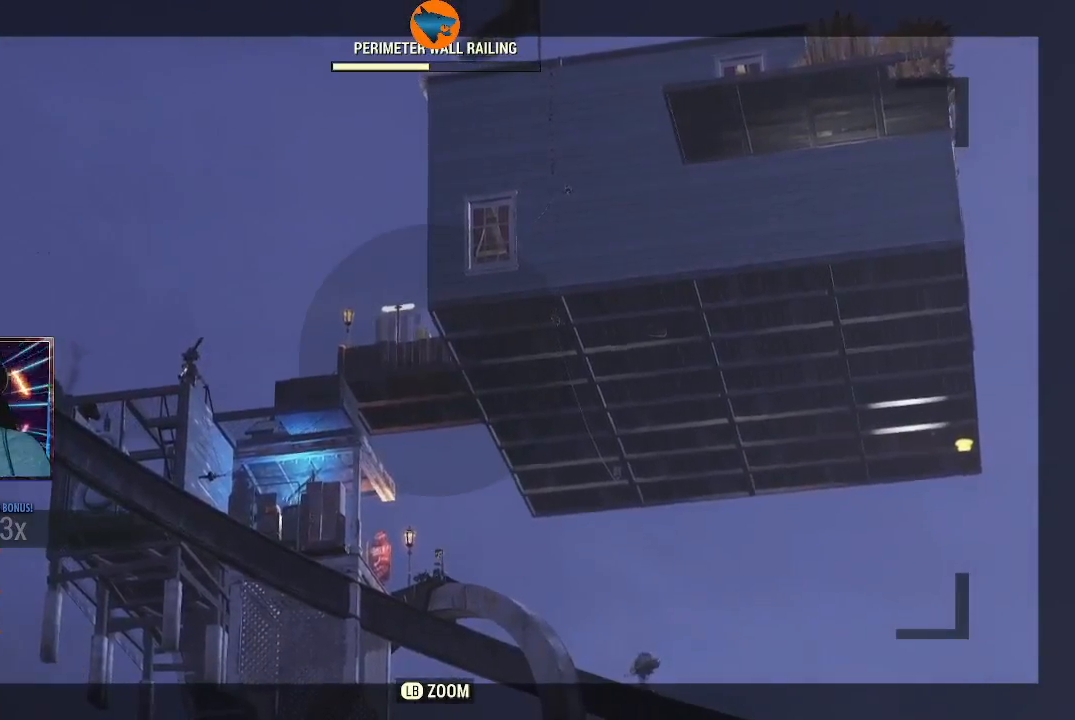
{"dt_ms": 500, "buttons": [], "left_stick": "down", "right_stick": "center", "events": [[333, "R2", "down"], [433, "R2", "up"]]}
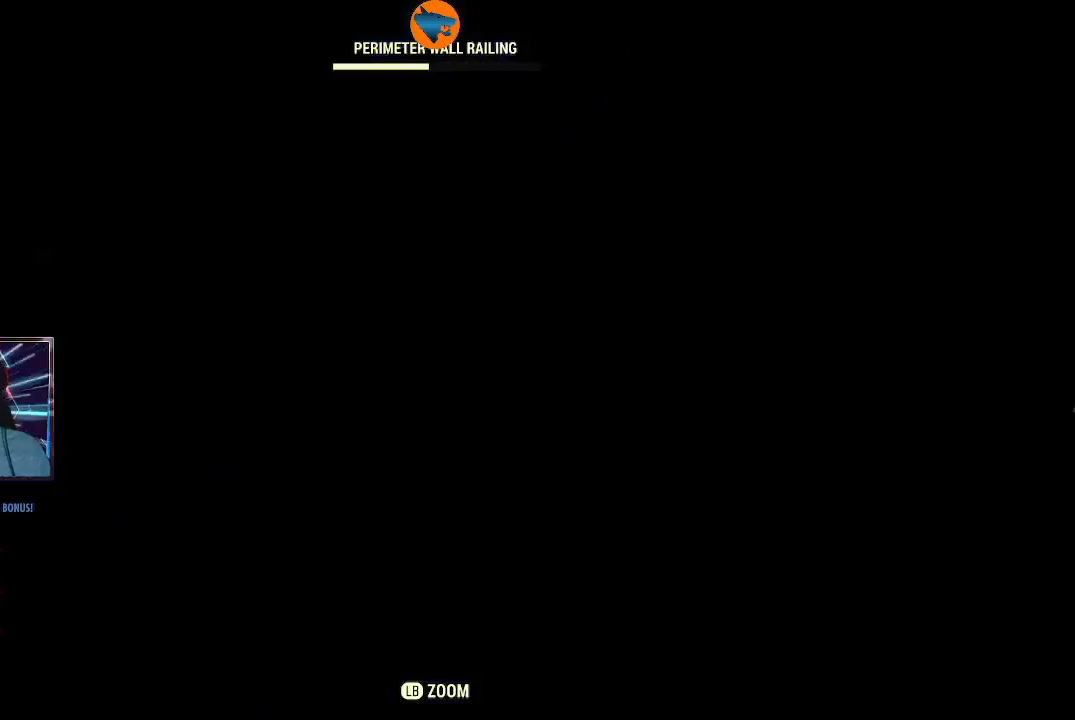
{"dt_ms": 1000, "buttons": [], "left_stick": "down", "right_stick": "center"}
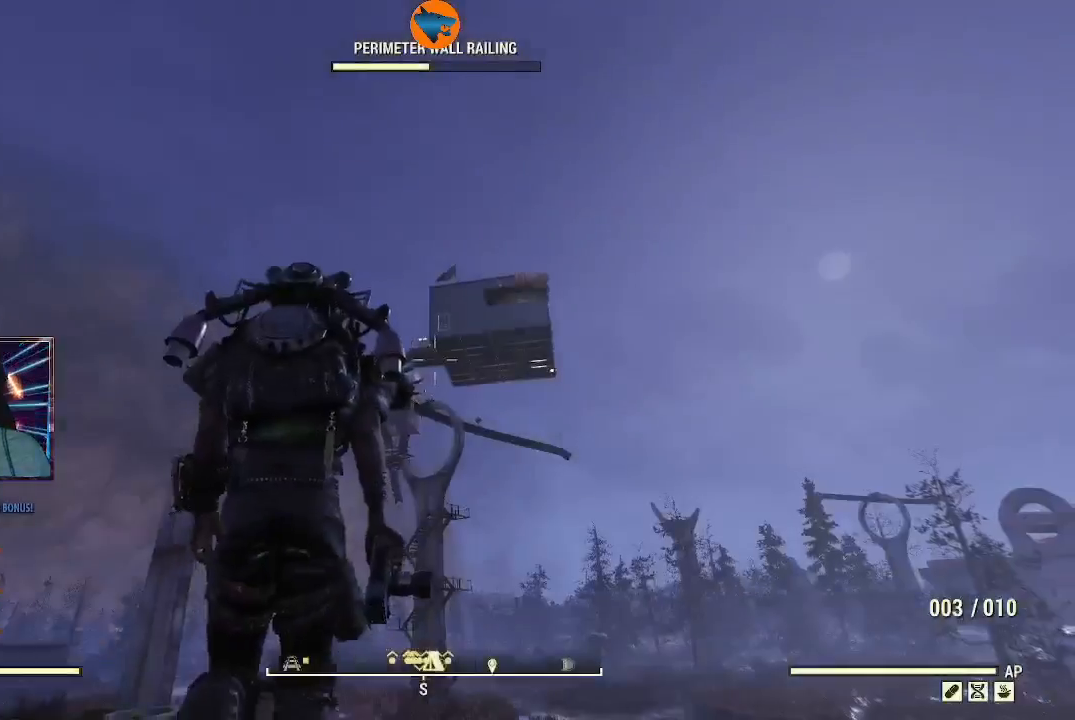
{"dt_ms": 500, "buttons": [], "left_stick": "right", "right_stick": "down-right", "events": [[67, "right_stick", "down-right"], [333, "left_stick", "center"], [467, "left_stick", "right"]]}
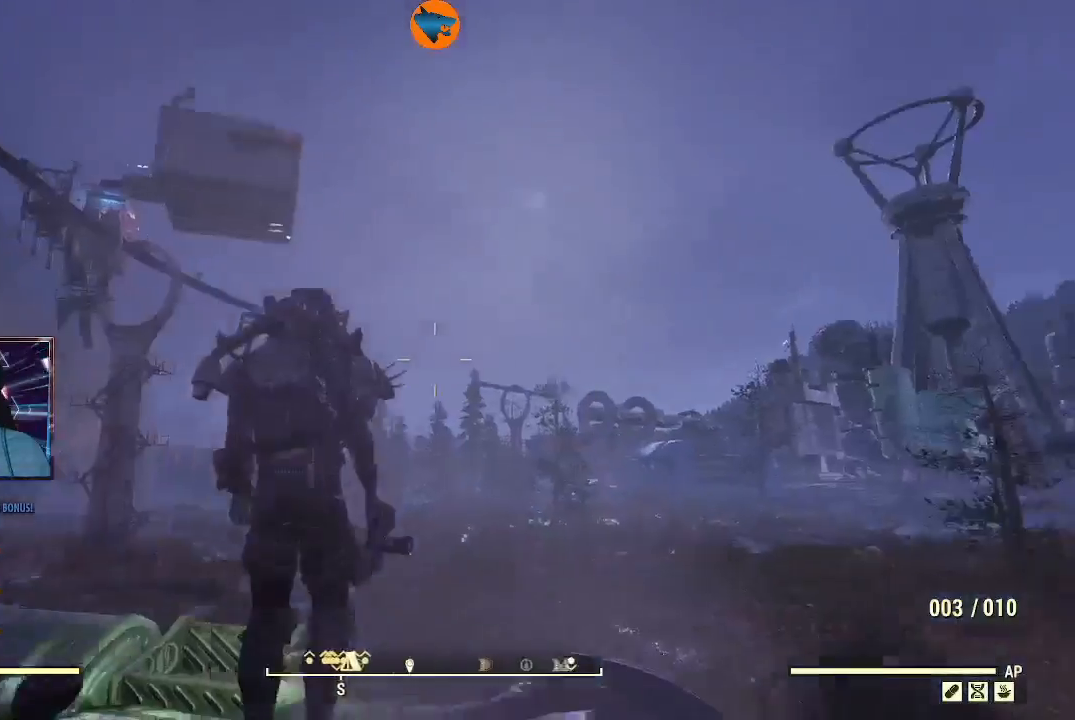
{"dt_ms": 500, "buttons": [], "left_stick": "up-right", "right_stick": "down-right", "events": [[167, "left_stick", "up-right"]]}
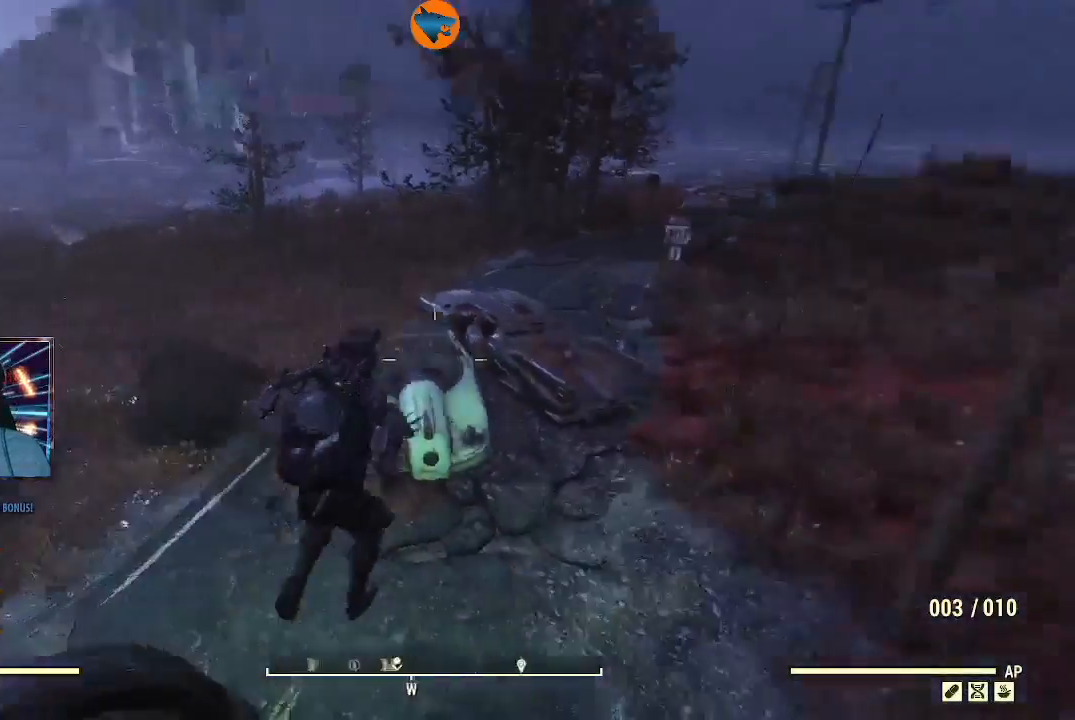
{"dt_ms": 500, "buttons": [], "left_stick": "up", "right_stick": "down-right", "events": [[200, "left_stick", "up"]]}
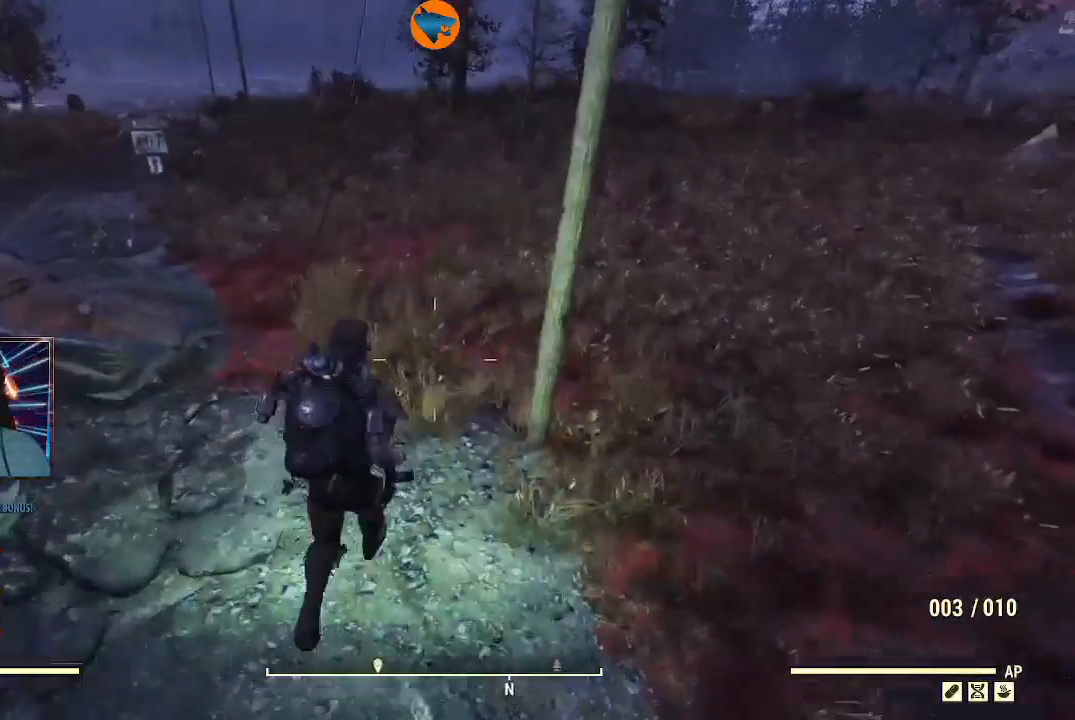
{"dt_ms": 500, "buttons": [], "left_stick": "center", "right_stick": "center", "events": [[33, "right_stick", "up-left"], [400, "right_stick", "center"], [433, "left_stick", "center"]]}
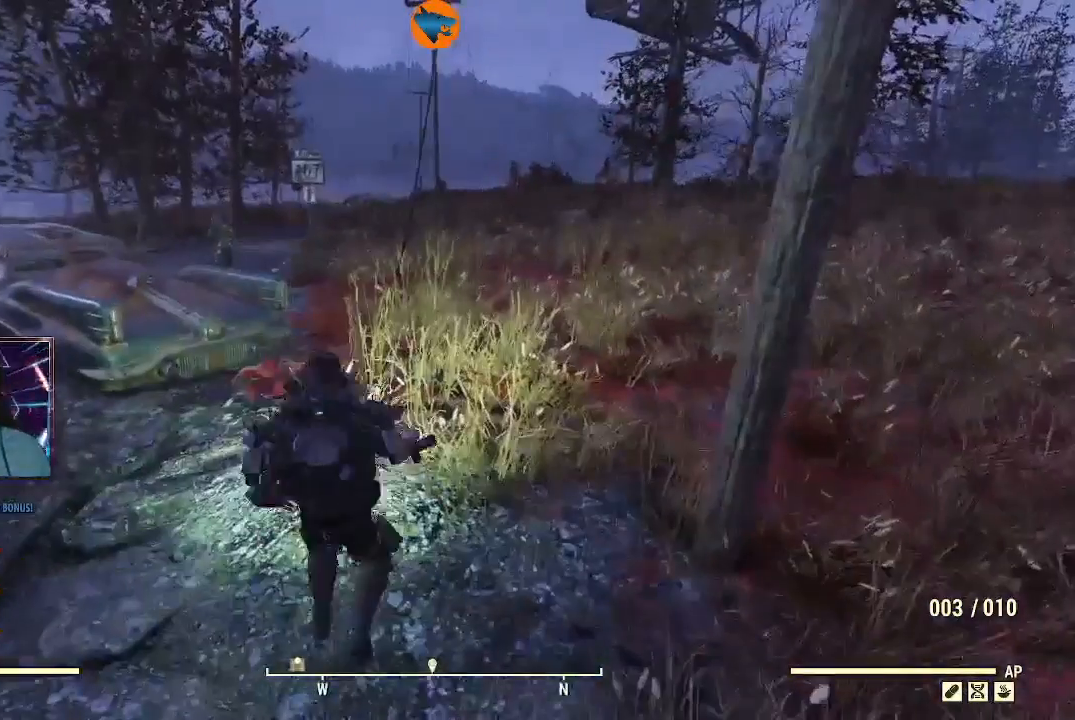
{"dt_ms": 500, "buttons": [], "left_stick": "center", "right_stick": "center", "events": [[167, "DPAD_UP", "down"], [333, "DPAD_UP", "up"]]}
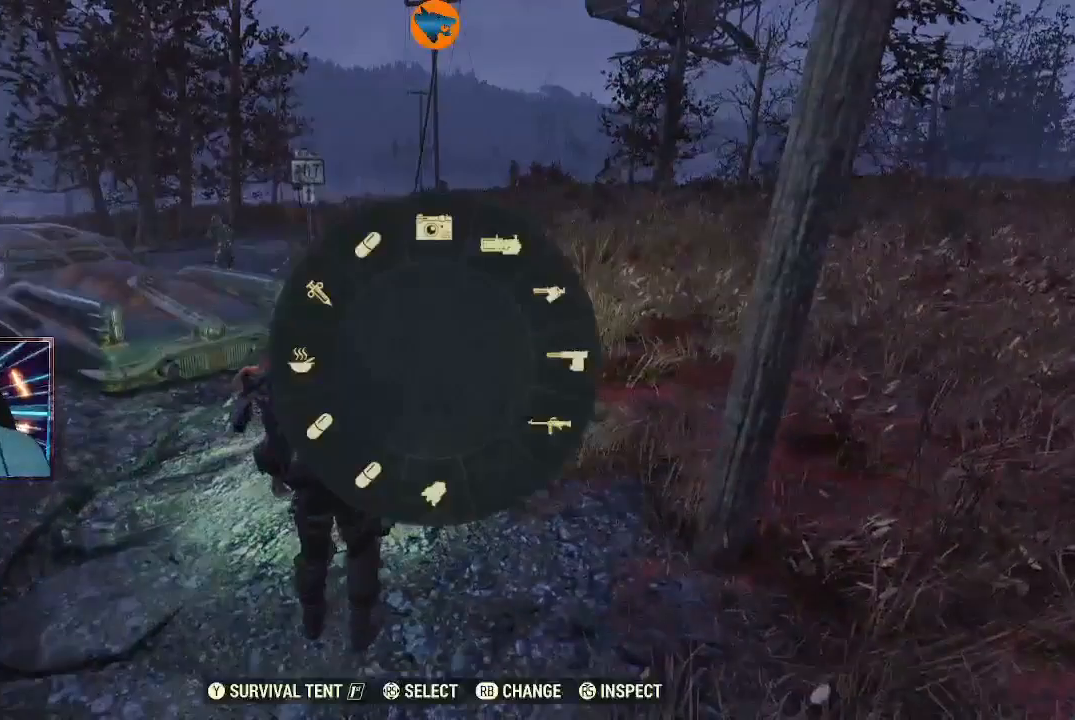
{"dt_ms": 500, "buttons": [], "left_stick": "center", "right_stick": "center", "events": []}
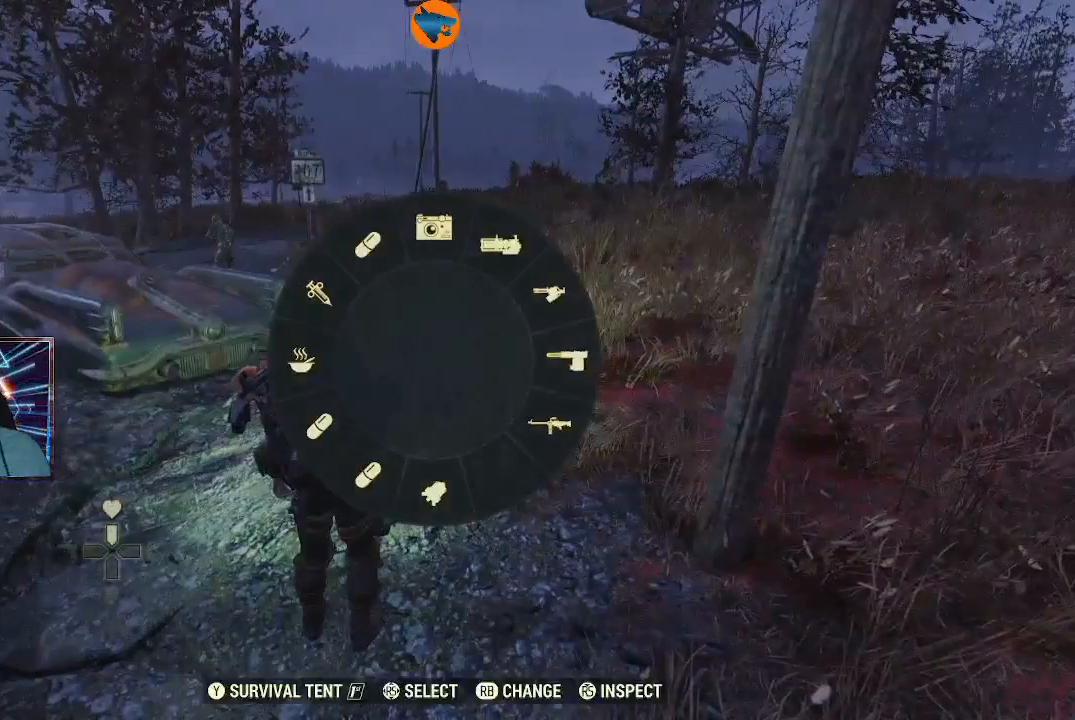
{"dt_ms": 500, "buttons": [], "left_stick": "center", "right_stick": "center", "events": [[233, "right_stick", "right"], [333, "right_stick", "center"]]}